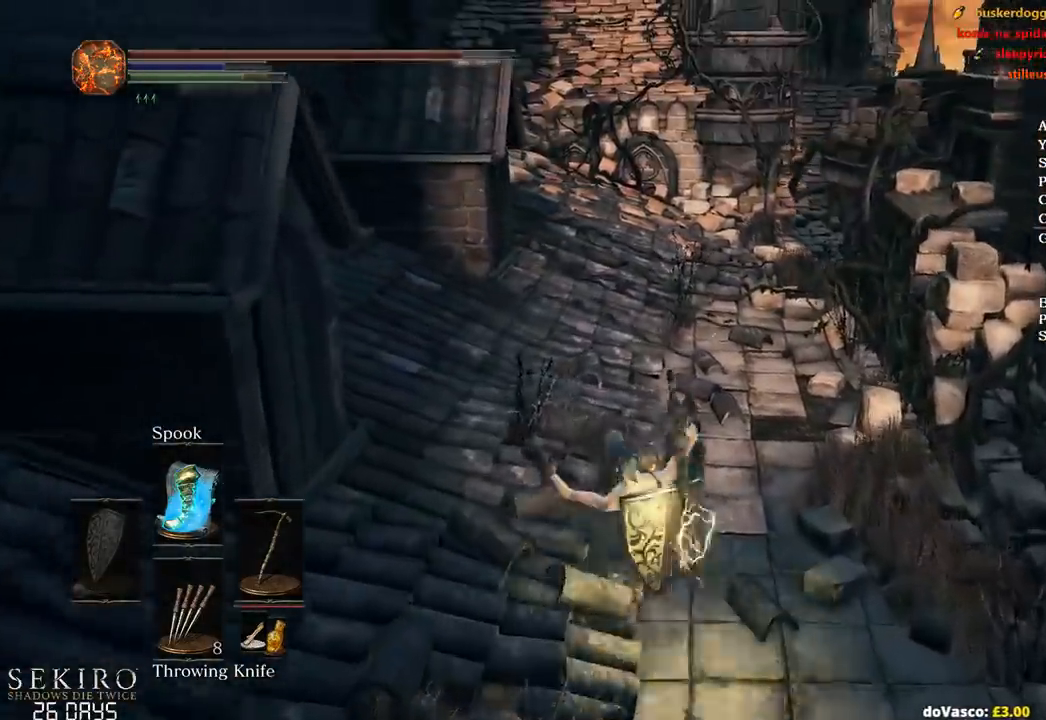
Gameplay with a controller (Xbox layout); each line is a JSON object with the inputs held at the frame after it. "events" lists button and stick changes between this image and that frame as [ms after this image, input, new state], when the widget could be followed in between.
{"buttons": ["B"], "left_stick": "up", "right_stick": "center", "events": []}
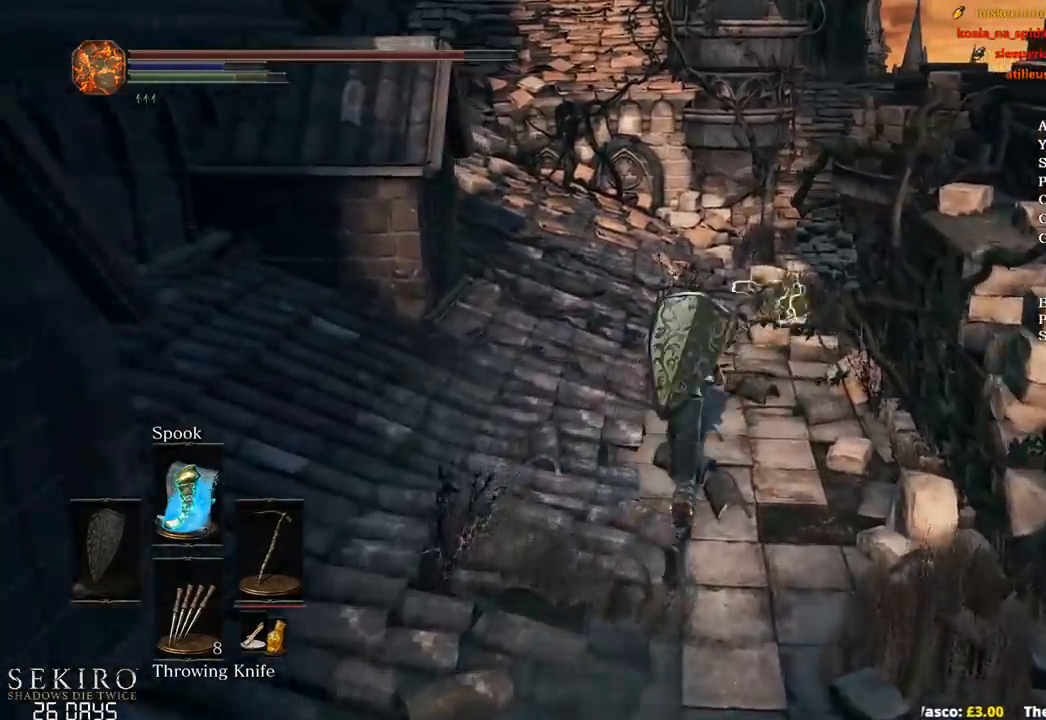
{"buttons": ["B"], "left_stick": "up", "right_stick": "center", "events": []}
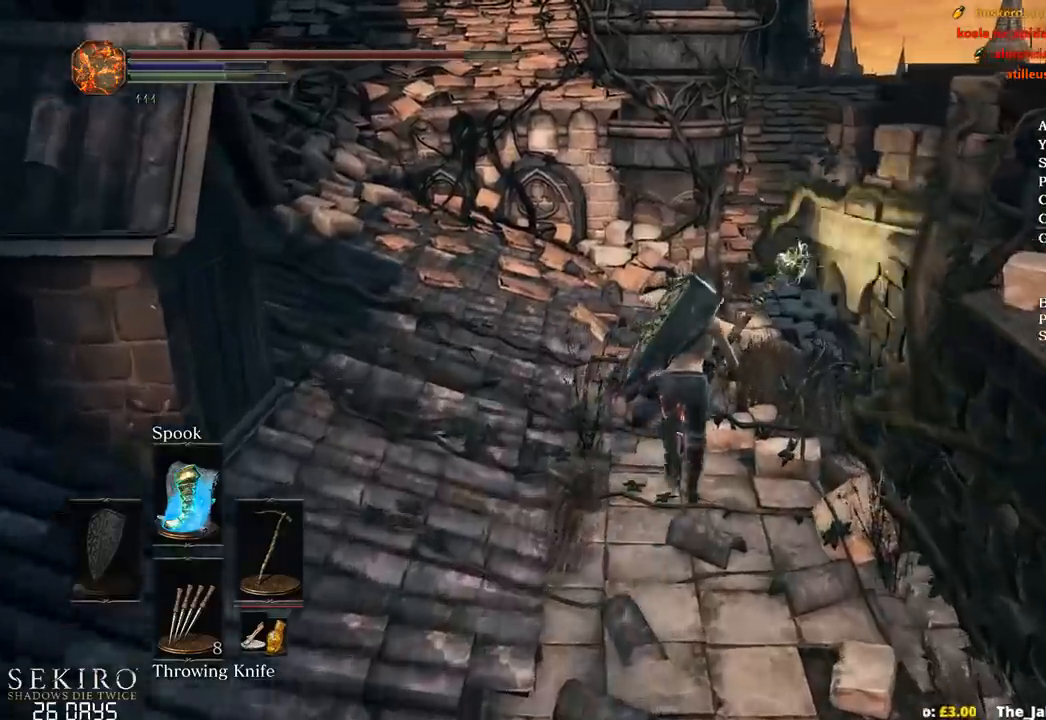
{"buttons": ["B"], "left_stick": "up", "right_stick": "center", "events": []}
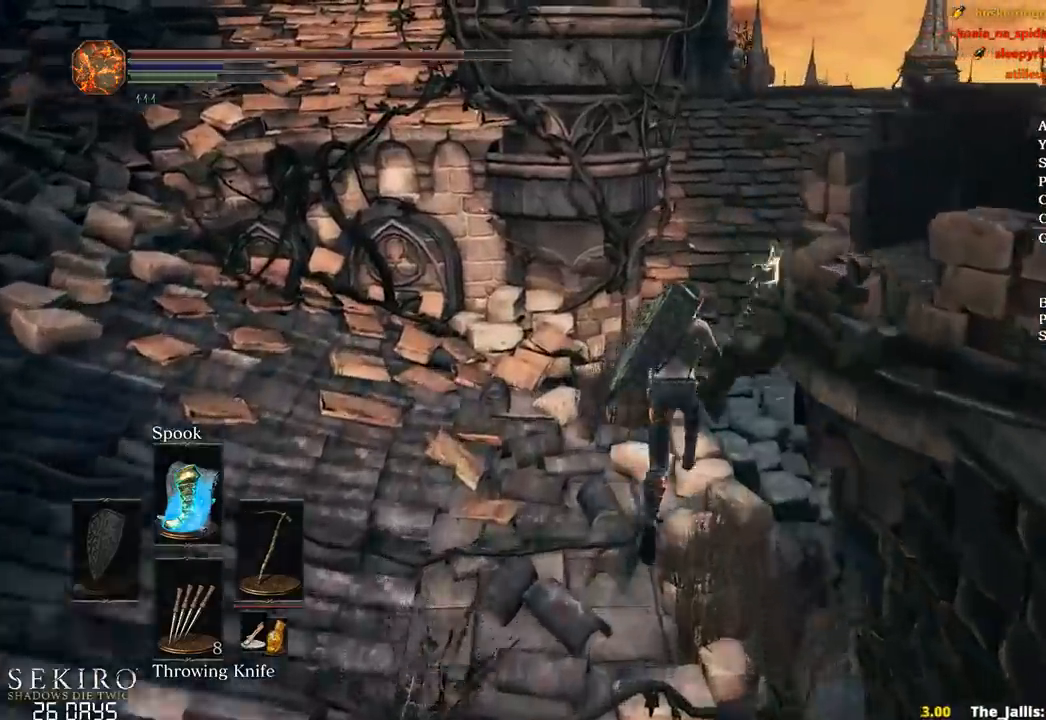
{"buttons": ["B"], "left_stick": "up", "right_stick": "center", "events": []}
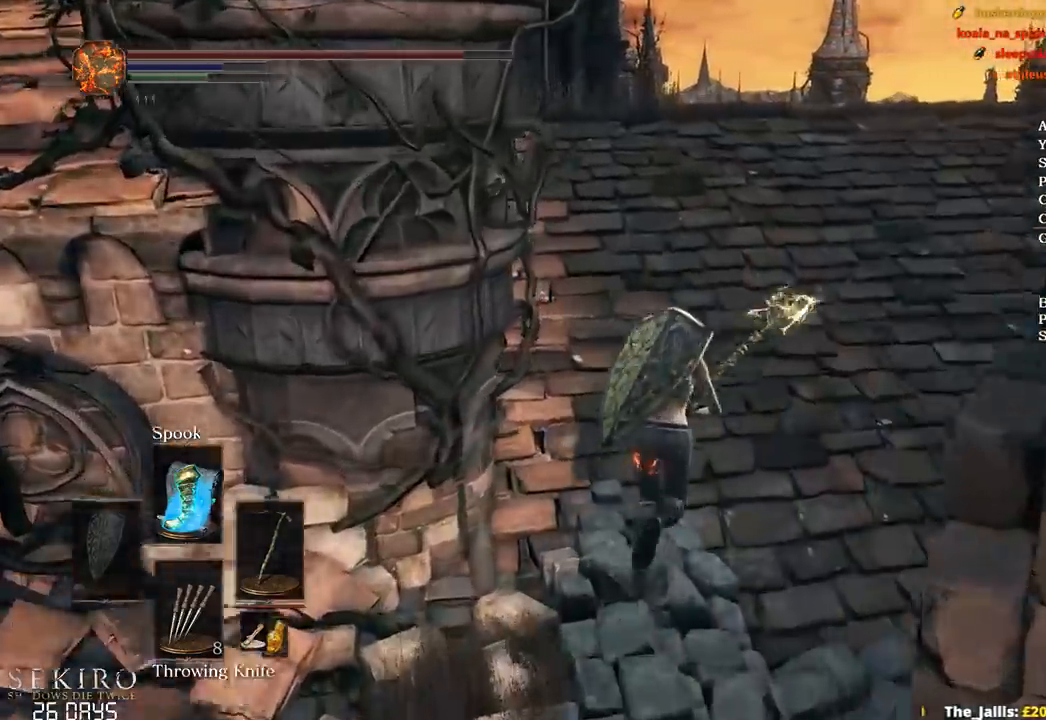
{"buttons": ["B"], "left_stick": "up", "right_stick": "down-left", "events": [[117, "right_stick", "down-left"]]}
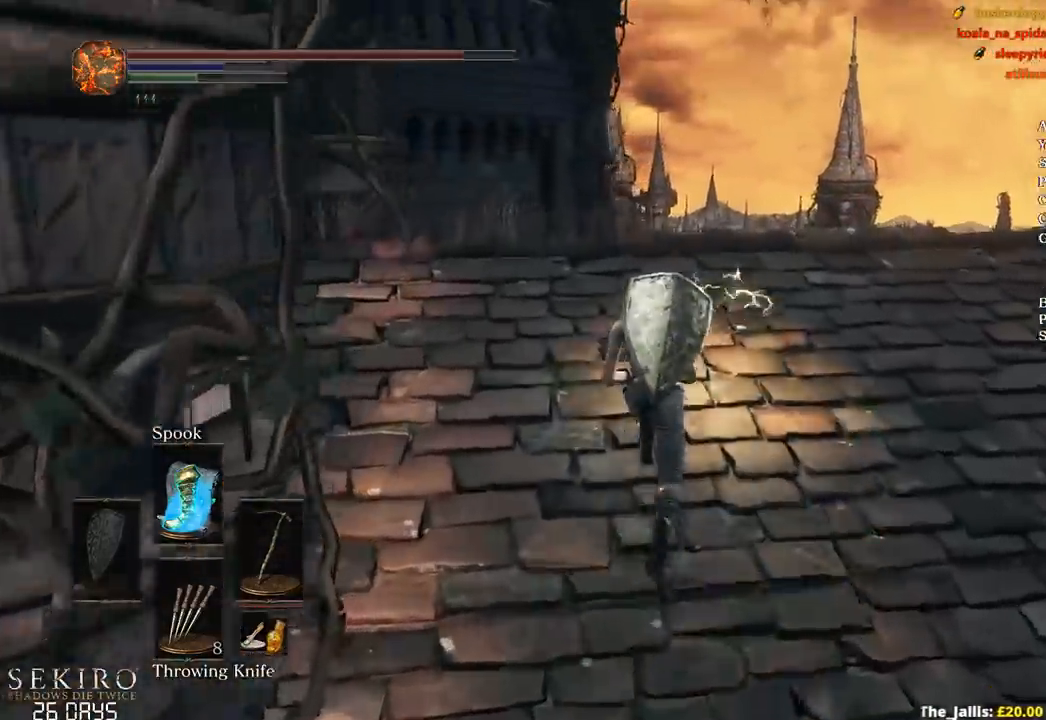
{"buttons": [], "left_stick": "up", "right_stick": "down-left", "events": [[233, "B", "up"]]}
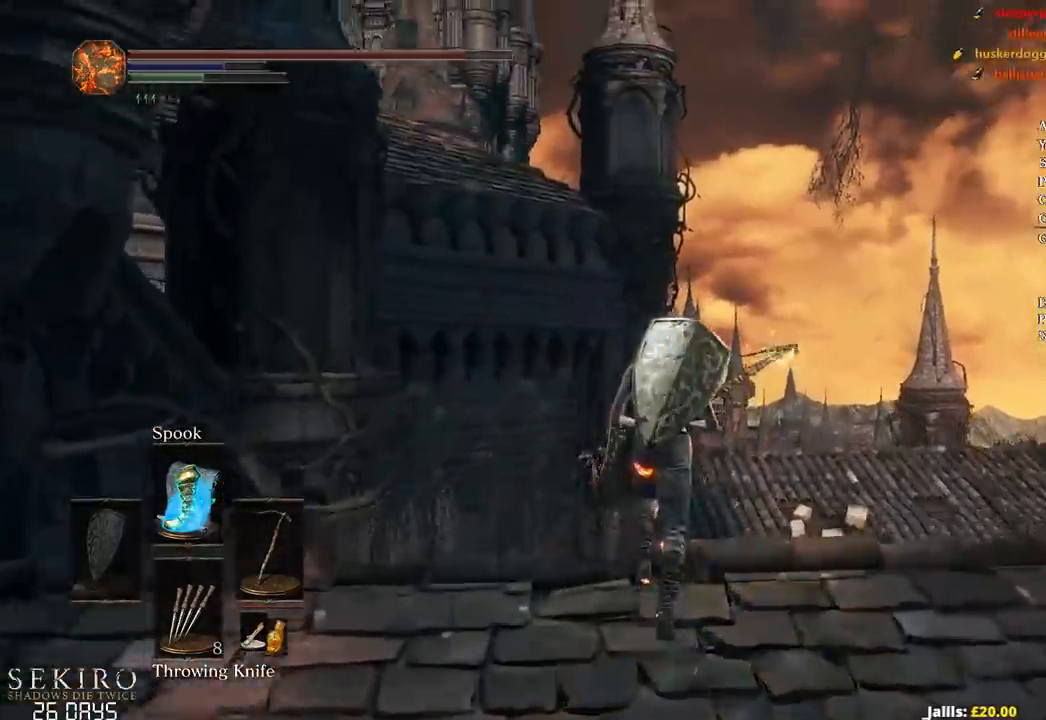
{"buttons": ["B"], "left_stick": "up", "right_stick": "down-left", "events": [[367, "B", "down"]]}
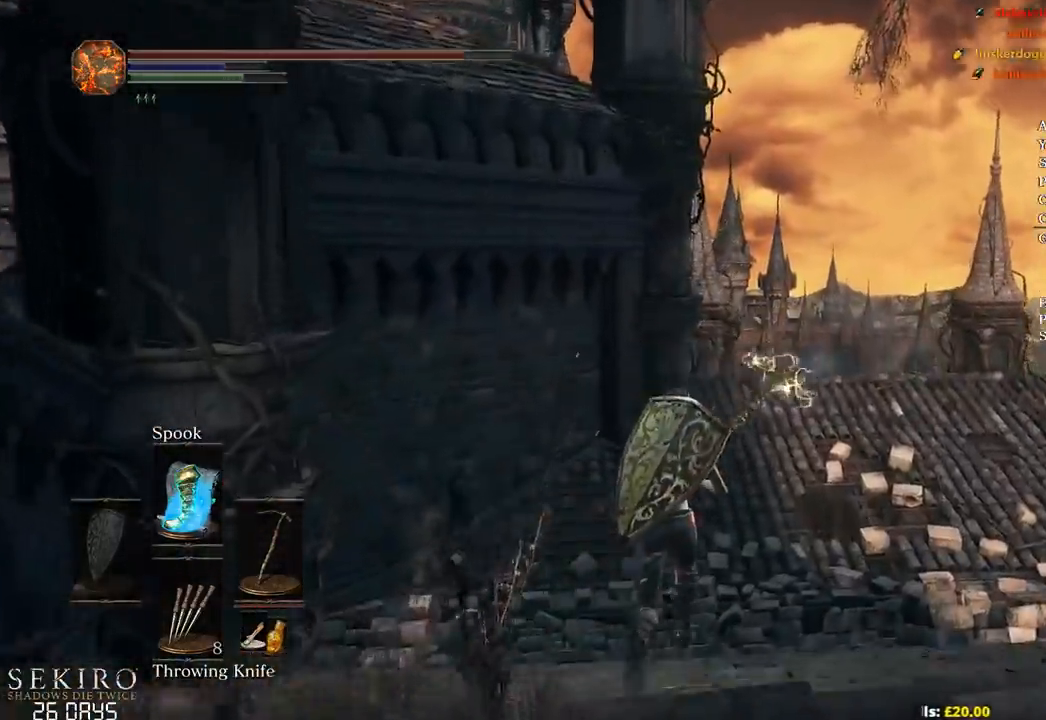
{"buttons": ["B"], "left_stick": "up", "right_stick": "down-left", "events": []}
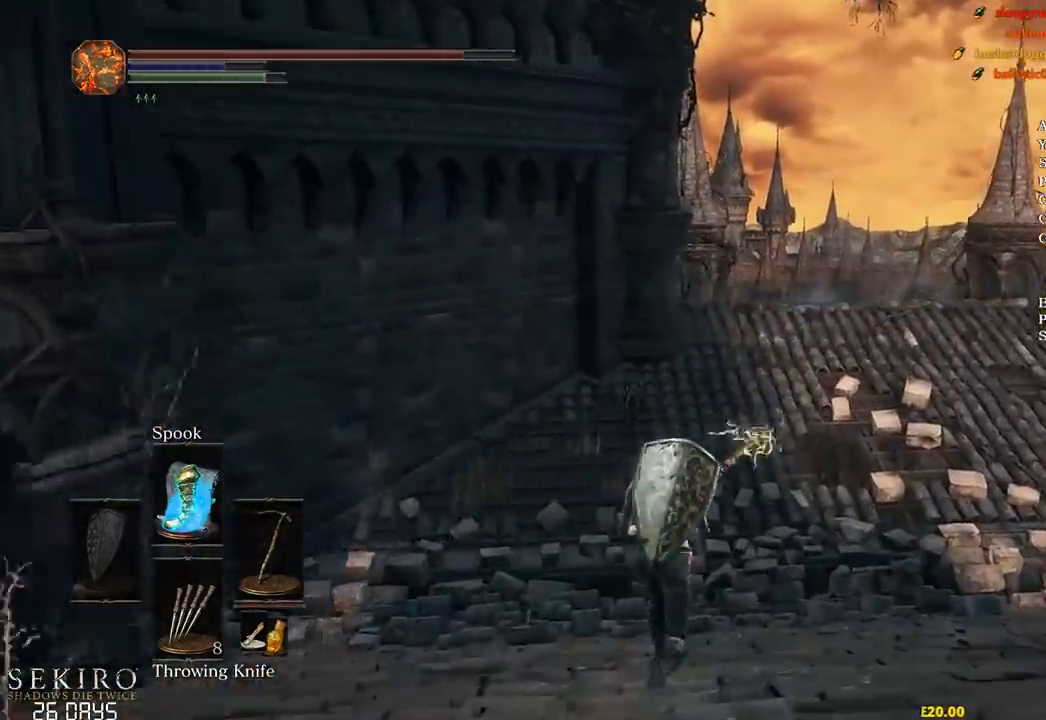
{"buttons": ["B"], "left_stick": "up", "right_stick": "down-left", "events": []}
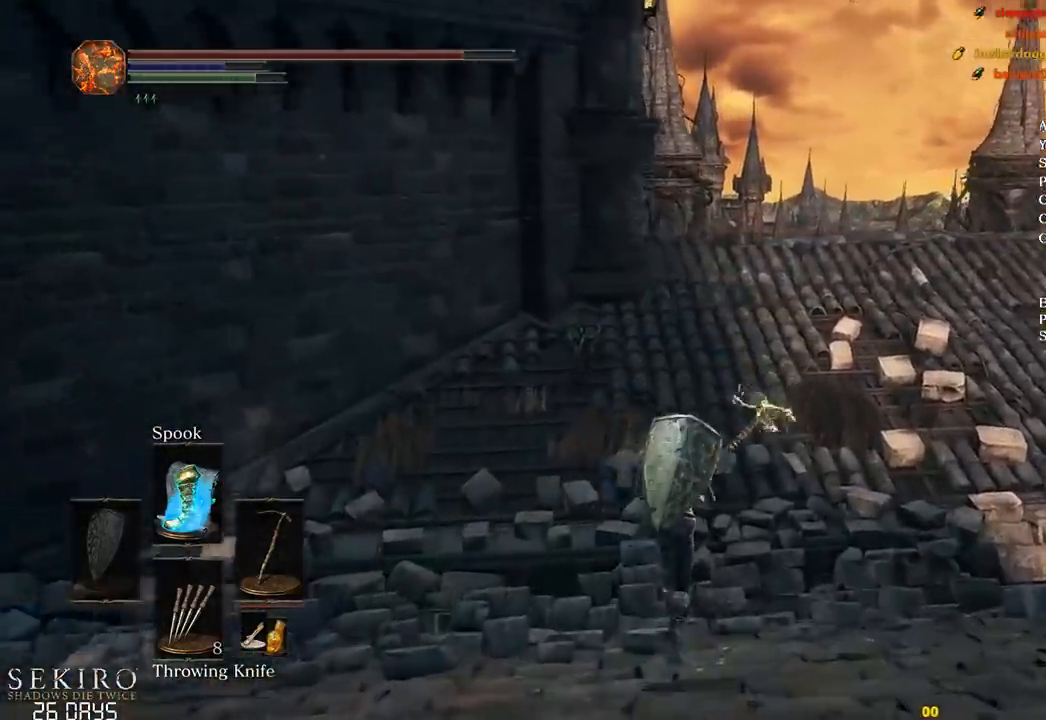
{"buttons": ["B"], "left_stick": "up", "right_stick": "down-left", "events": []}
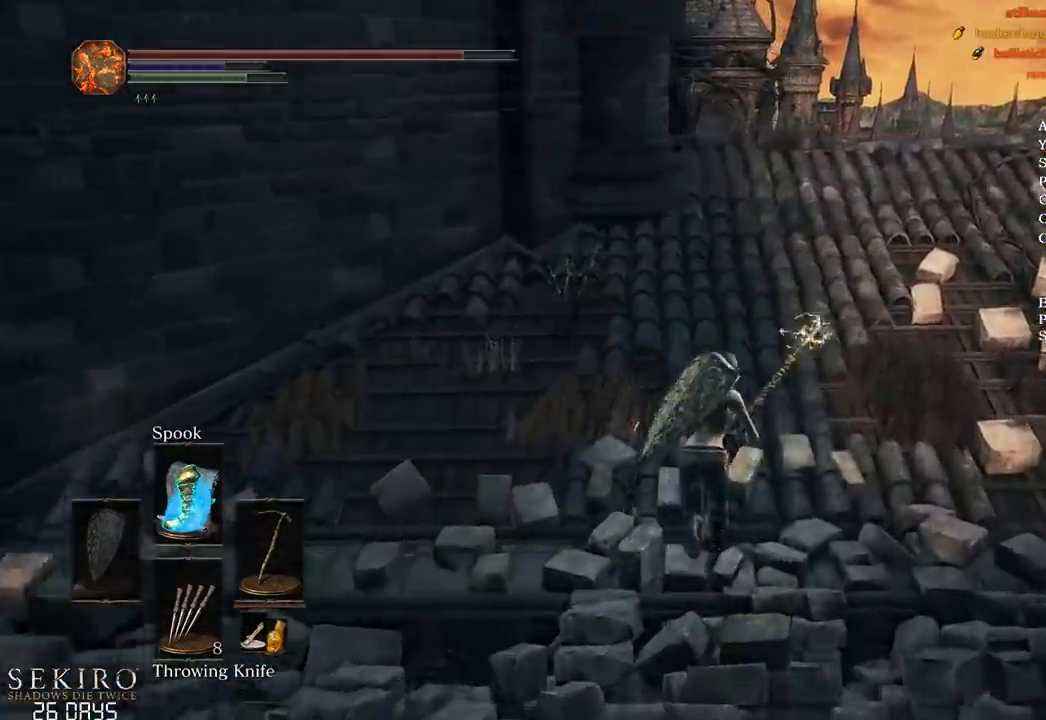
{"buttons": ["B"], "left_stick": "up", "right_stick": "down-left", "events": []}
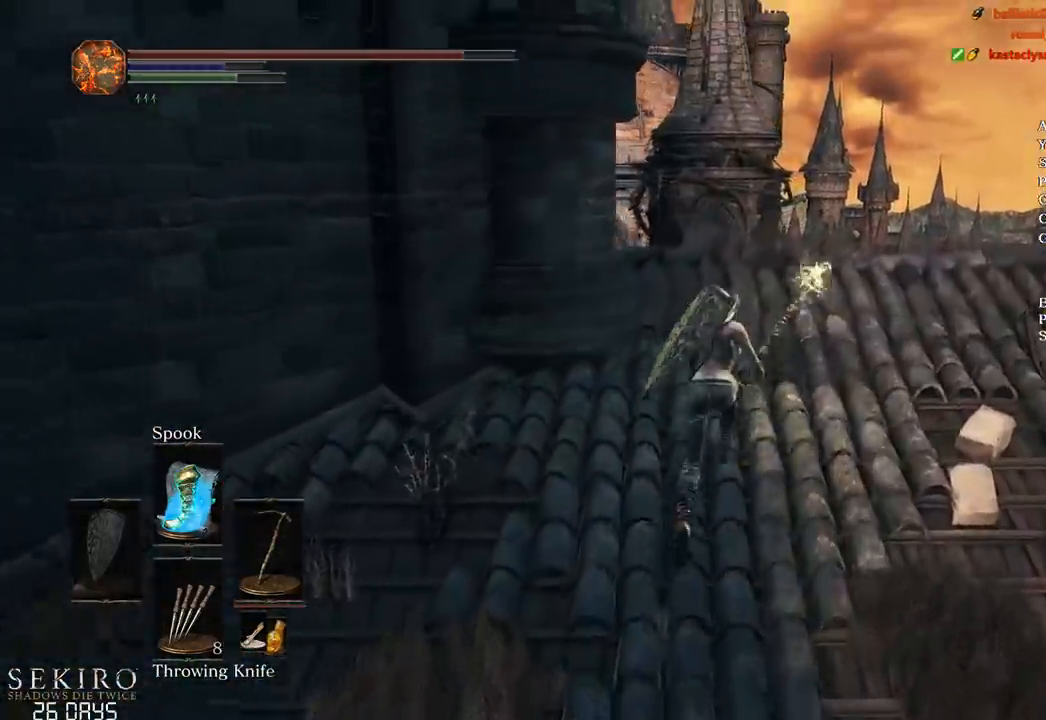
{"buttons": ["B"], "left_stick": "up", "right_stick": "down-left", "events": []}
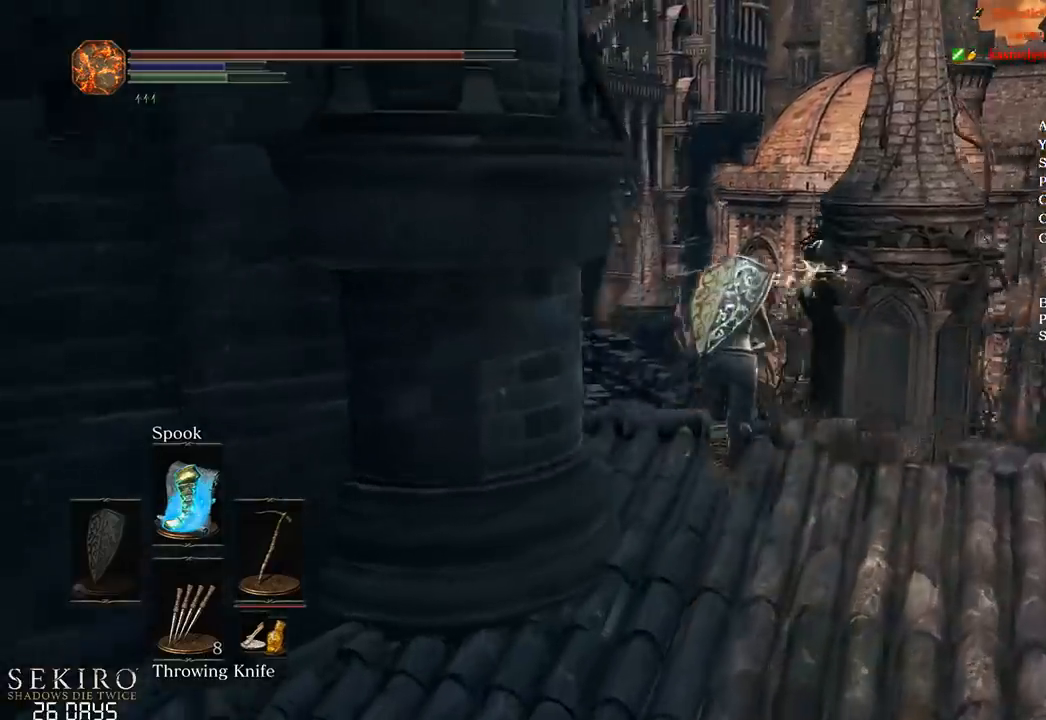
{"buttons": ["B"], "left_stick": "up", "right_stick": "down-left", "events": []}
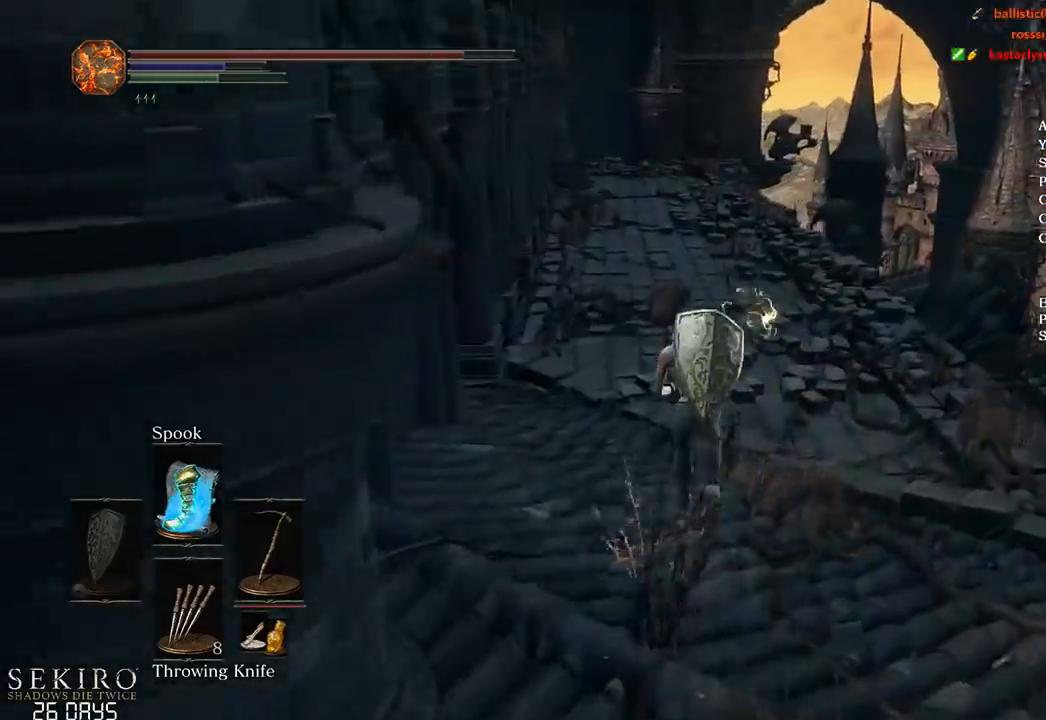
{"buttons": [], "left_stick": "up", "right_stick": "down-left", "events": [[400, "B", "up"]]}
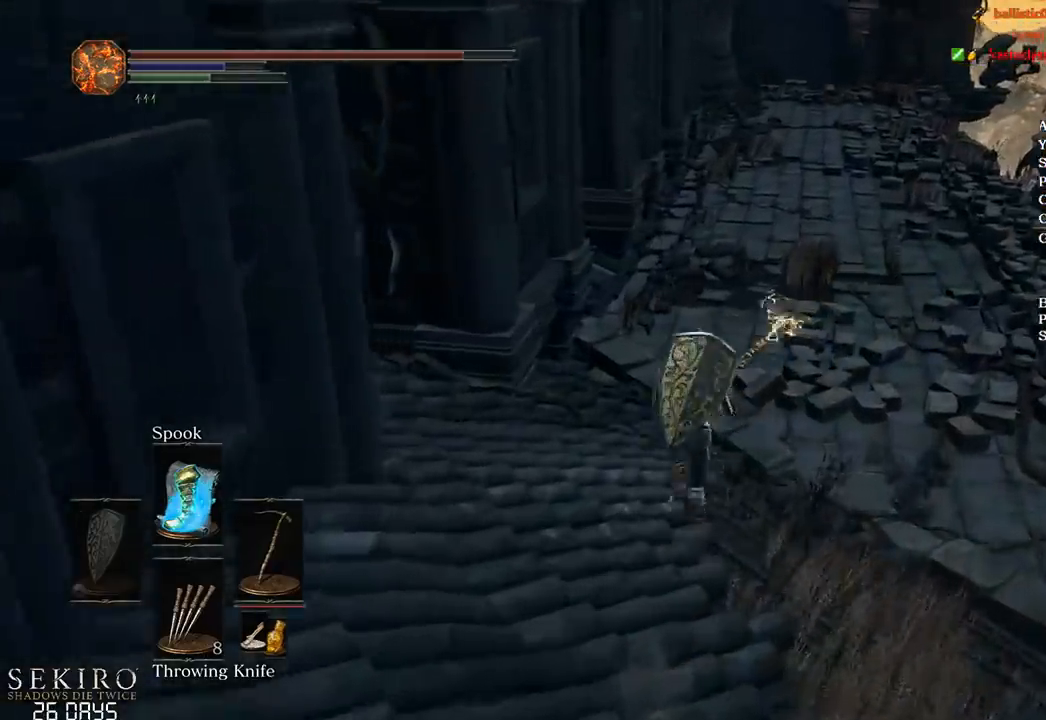
{"buttons": ["B"], "left_stick": "up", "right_stick": "left", "events": [[17, "right_stick", "left"], [383, "B", "down"]]}
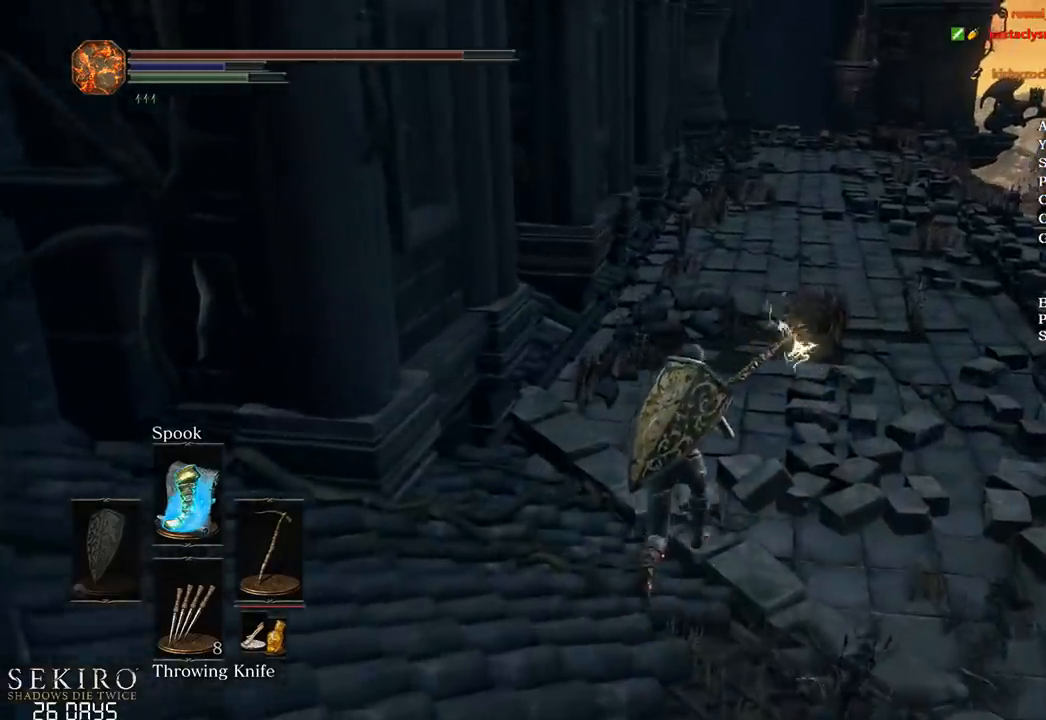
{"buttons": ["B"], "left_stick": "up", "right_stick": "left", "events": []}
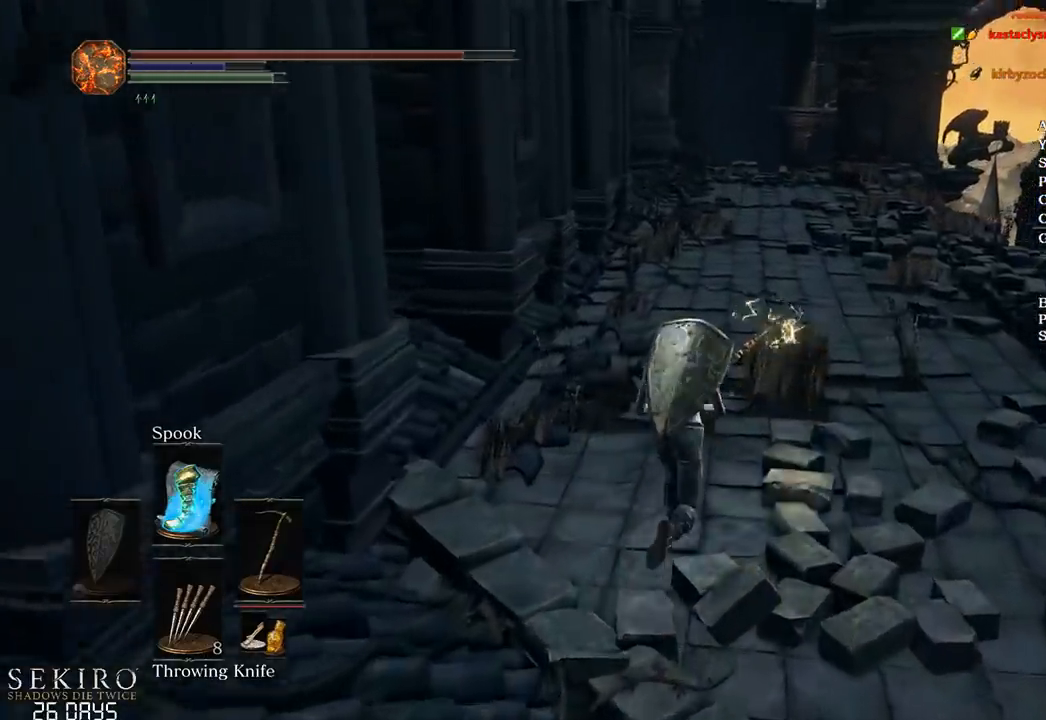
{"buttons": ["B"], "left_stick": "up", "right_stick": "left", "events": []}
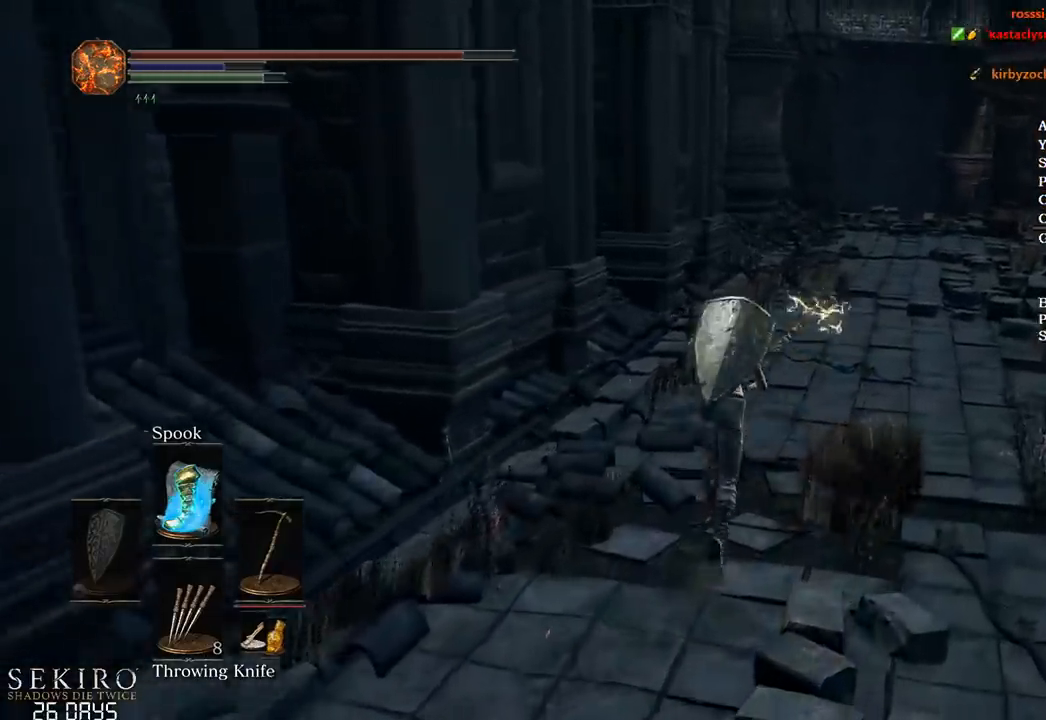
{"buttons": ["B"], "left_stick": "up", "right_stick": "left", "events": []}
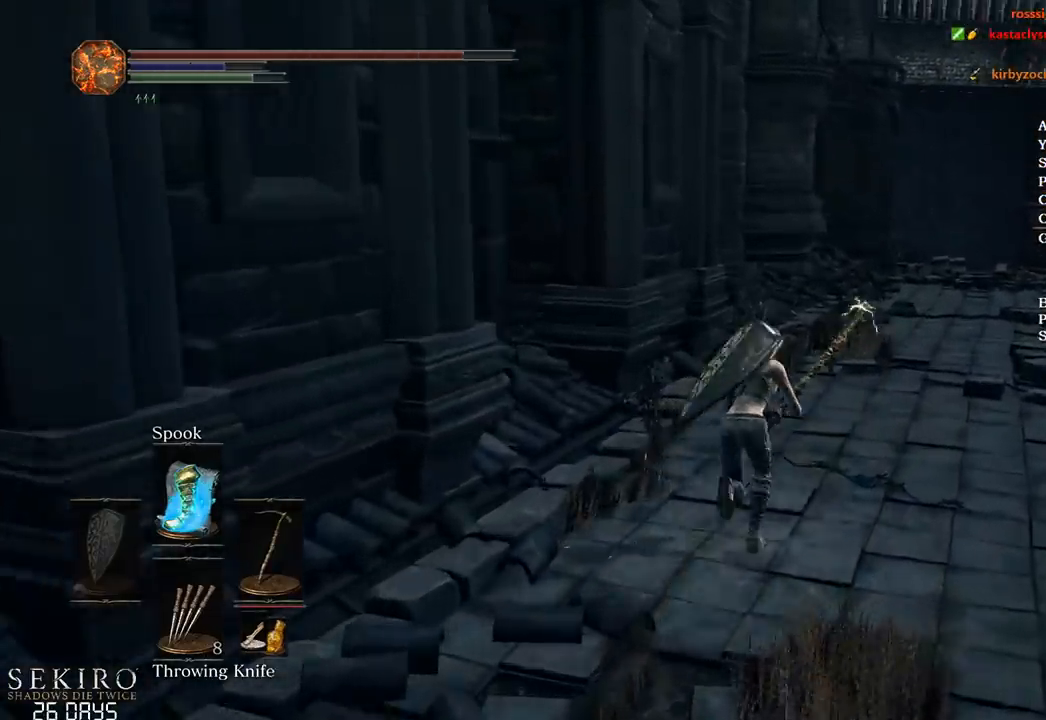
{"buttons": ["B"], "left_stick": "up", "right_stick": "left", "events": []}
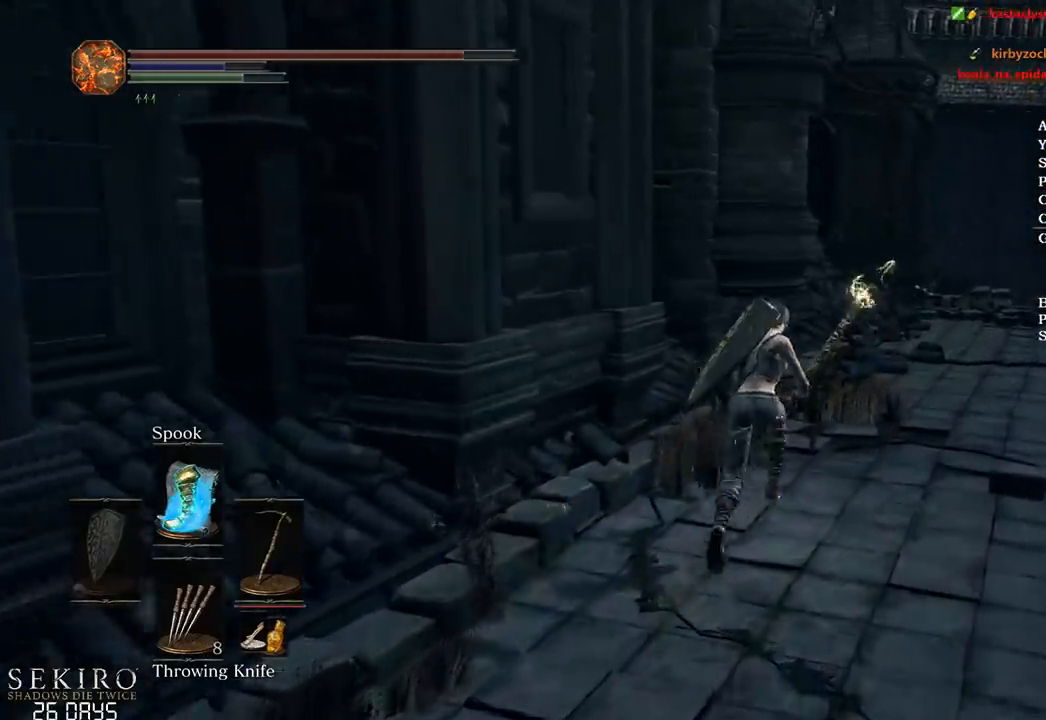
{"buttons": [], "left_stick": "up", "right_stick": "left", "events": [[233, "B", "up"]]}
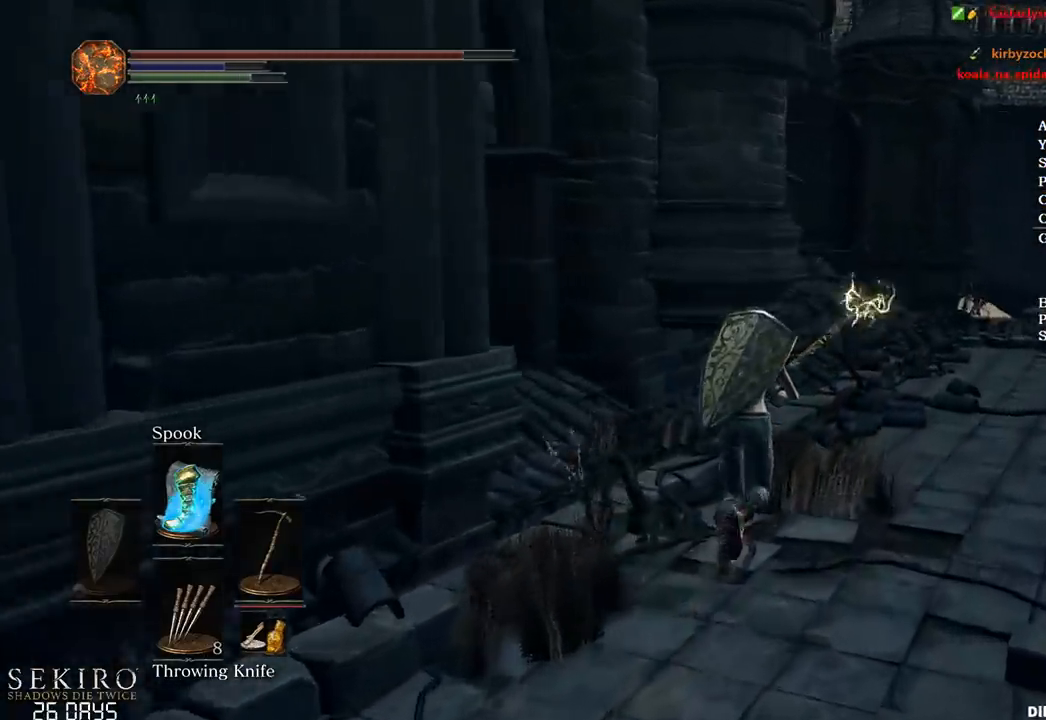
{"buttons": ["B"], "left_stick": "up", "right_stick": "left", "events": [[117, "B", "down"]]}
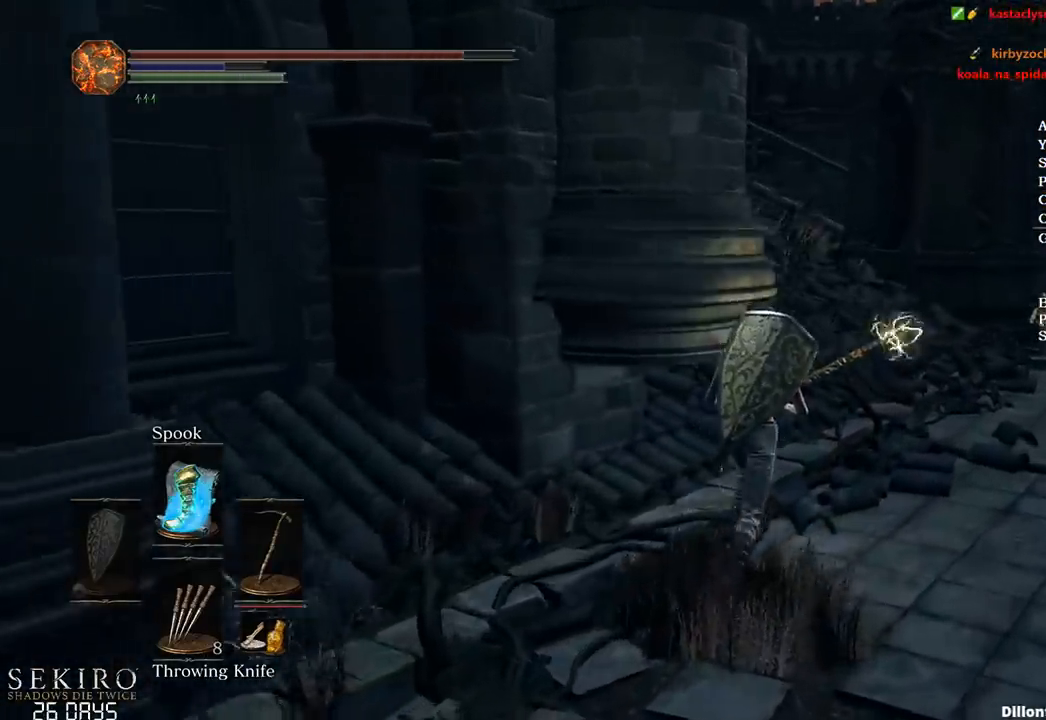
{"buttons": ["B"], "left_stick": "up", "right_stick": "left", "events": []}
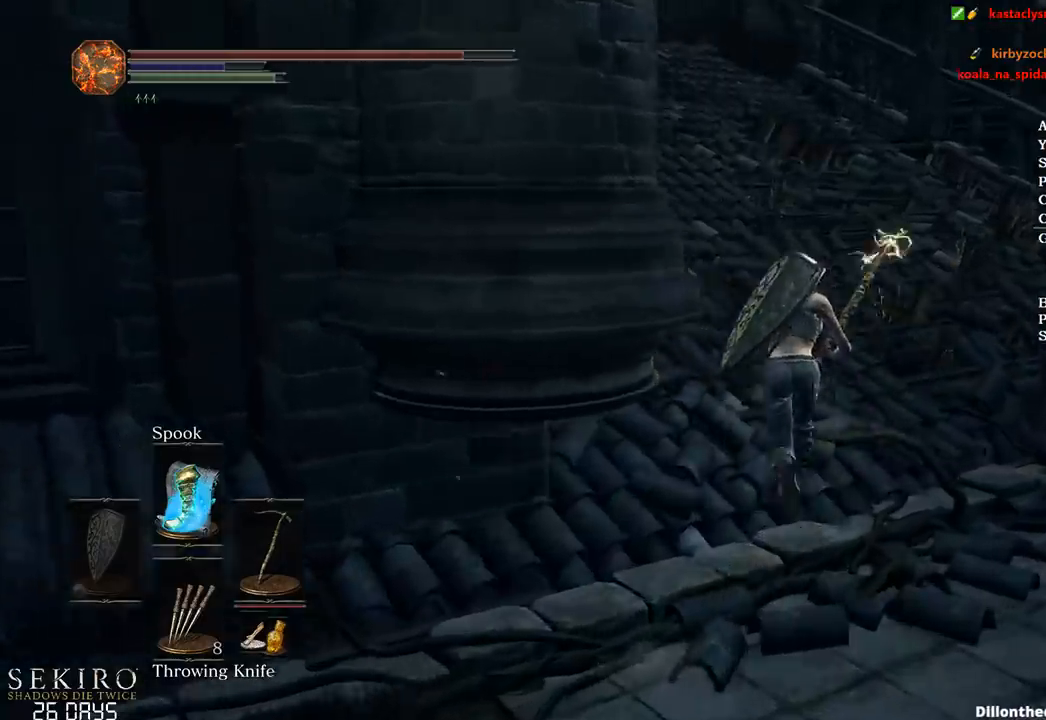
{"buttons": ["B"], "left_stick": "up", "right_stick": "left", "events": []}
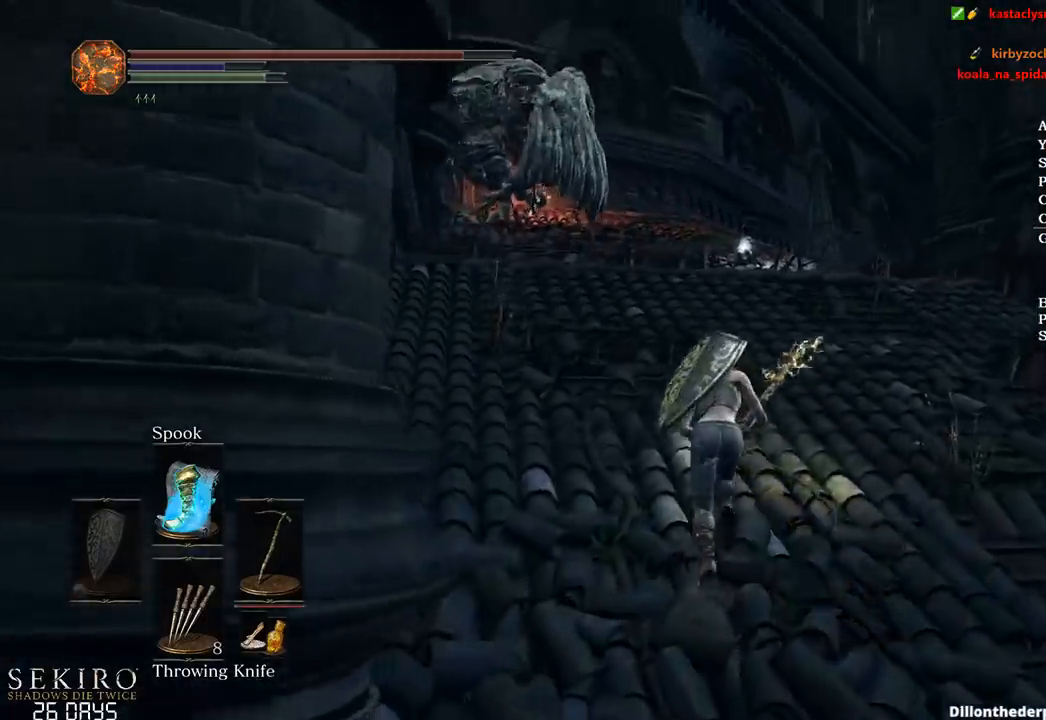
{"buttons": ["B"], "left_stick": "up", "right_stick": "center", "events": [[50, "right_stick", "center"]]}
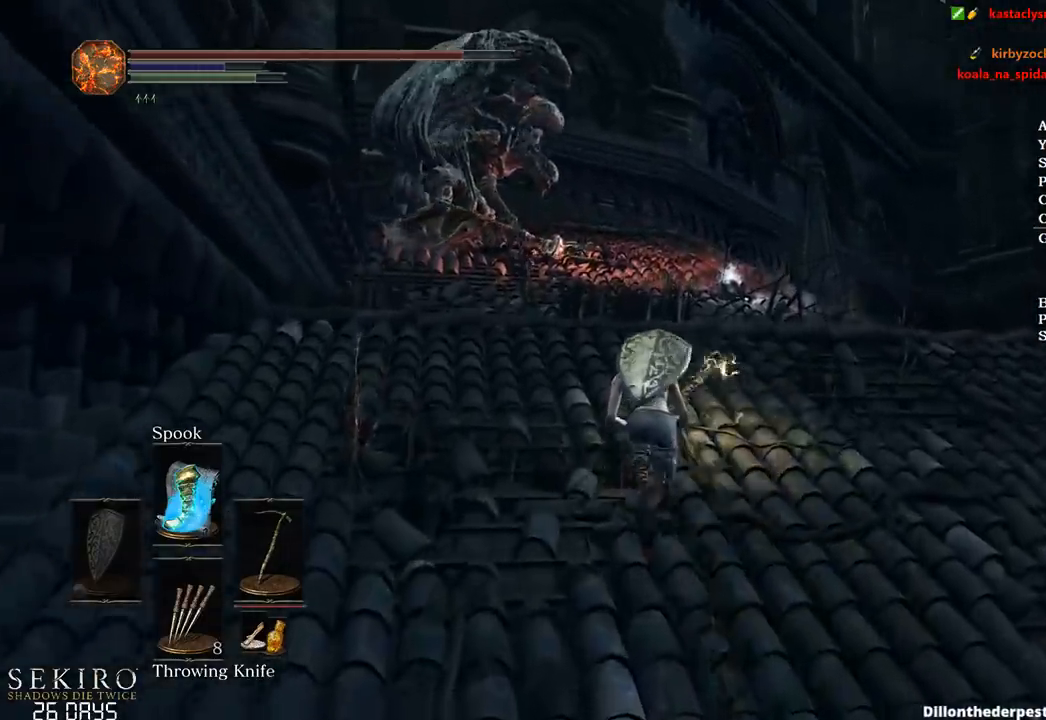
{"buttons": ["B"], "left_stick": "up", "right_stick": "center", "events": []}
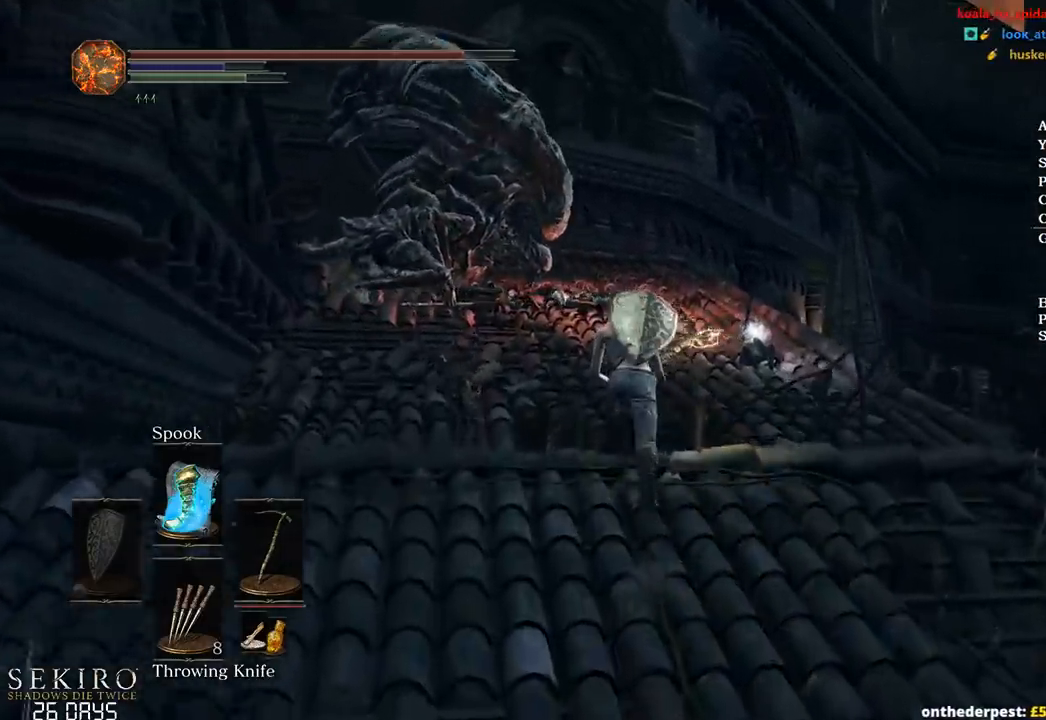
{"buttons": ["B"], "left_stick": "up", "right_stick": "center", "events": []}
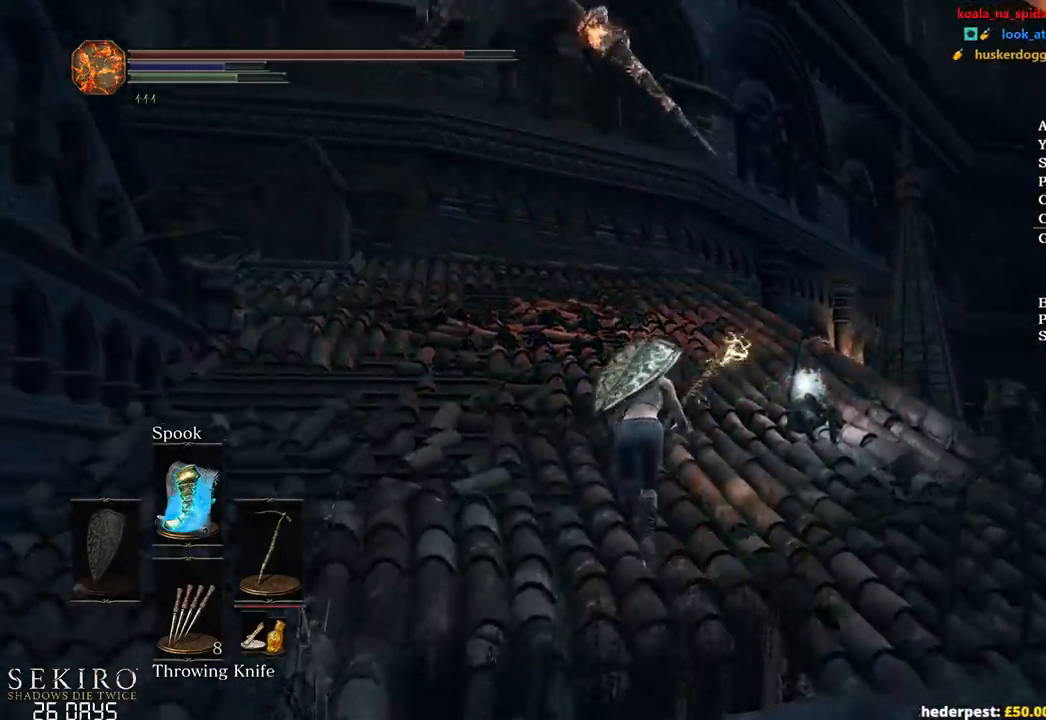
{"buttons": ["B"], "left_stick": "up", "right_stick": "up", "events": [[67, "right_stick", "up"], [233, "right_stick", "up-left"], [383, "right_stick", "up"]]}
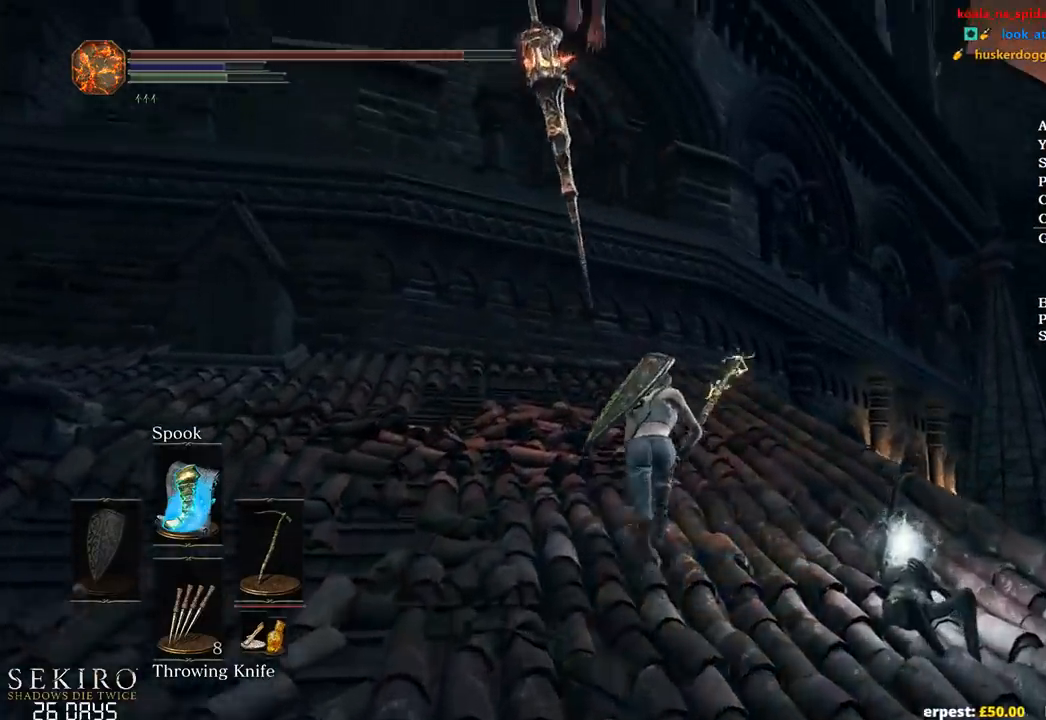
{"buttons": ["B"], "left_stick": "up", "right_stick": "center", "events": [[17, "right_stick", "up-left"], [117, "right_stick", "center"]]}
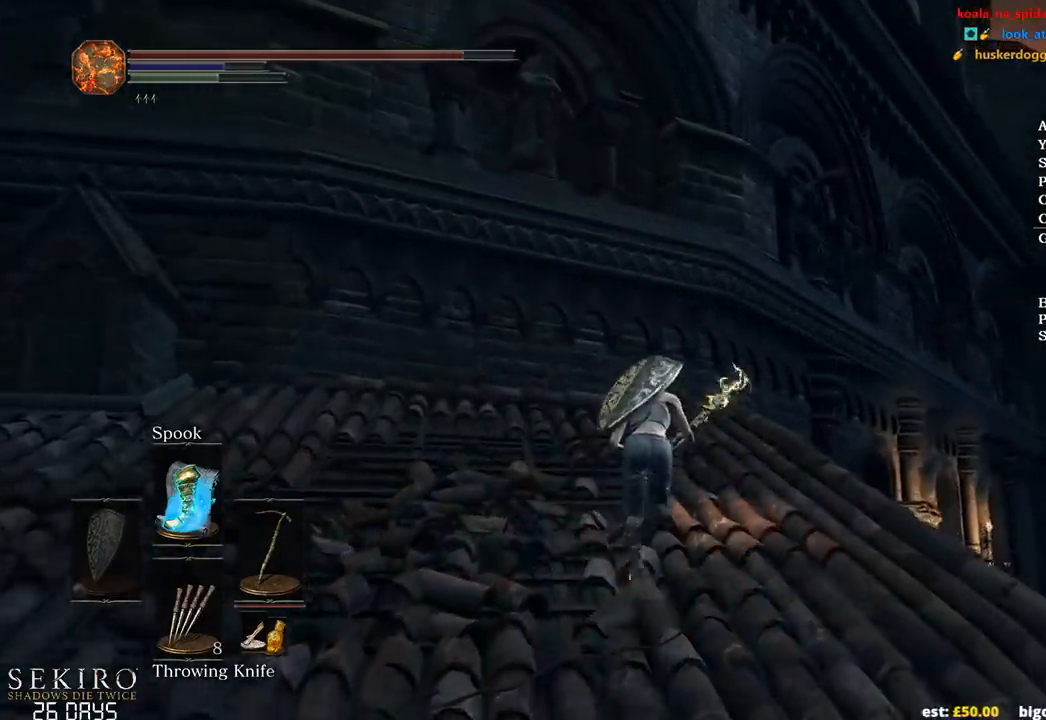
{"buttons": [], "left_stick": "up", "right_stick": "down", "events": [[67, "B", "up"], [167, "B", "down"], [250, "right_stick", "down"], [333, "B", "up"]]}
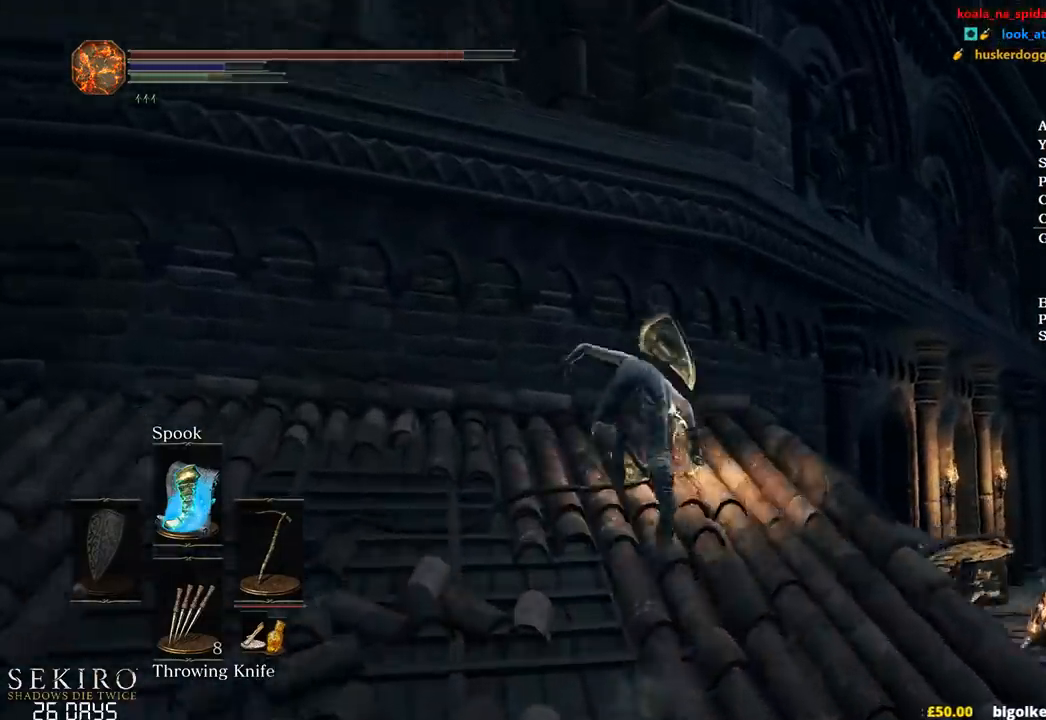
{"buttons": [], "left_stick": "up", "right_stick": "down", "events": []}
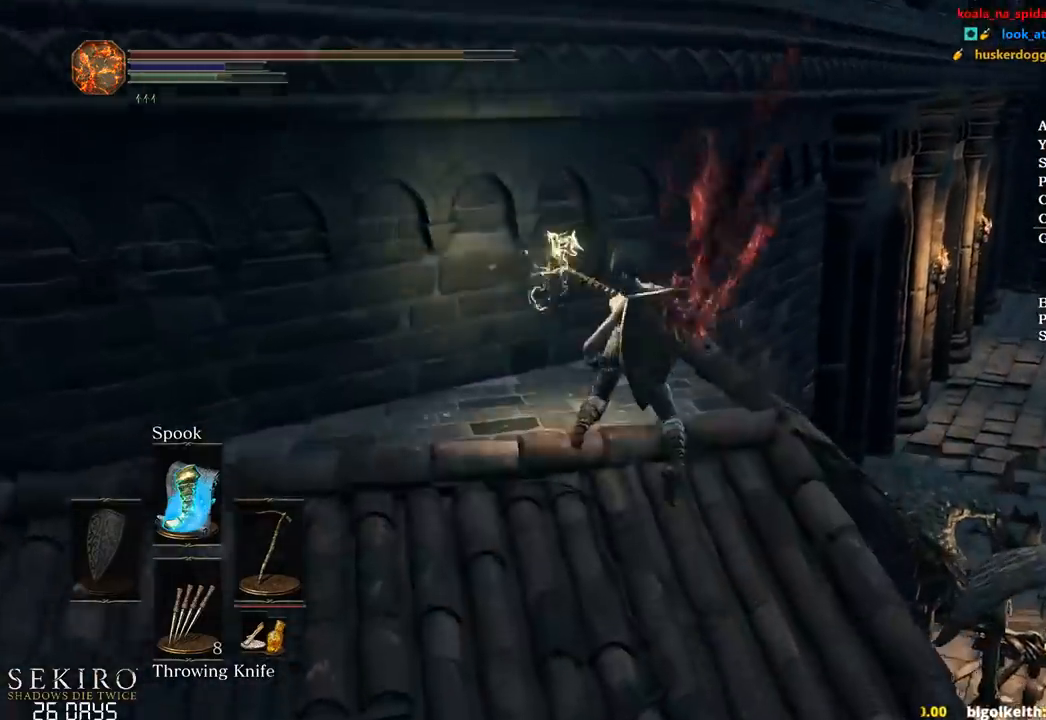
{"buttons": ["B"], "left_stick": "up-right", "right_stick": "down", "events": [[33, "left_stick", "up-right"], [200, "B", "down"], [367, "B", "up"], [467, "B", "down"]]}